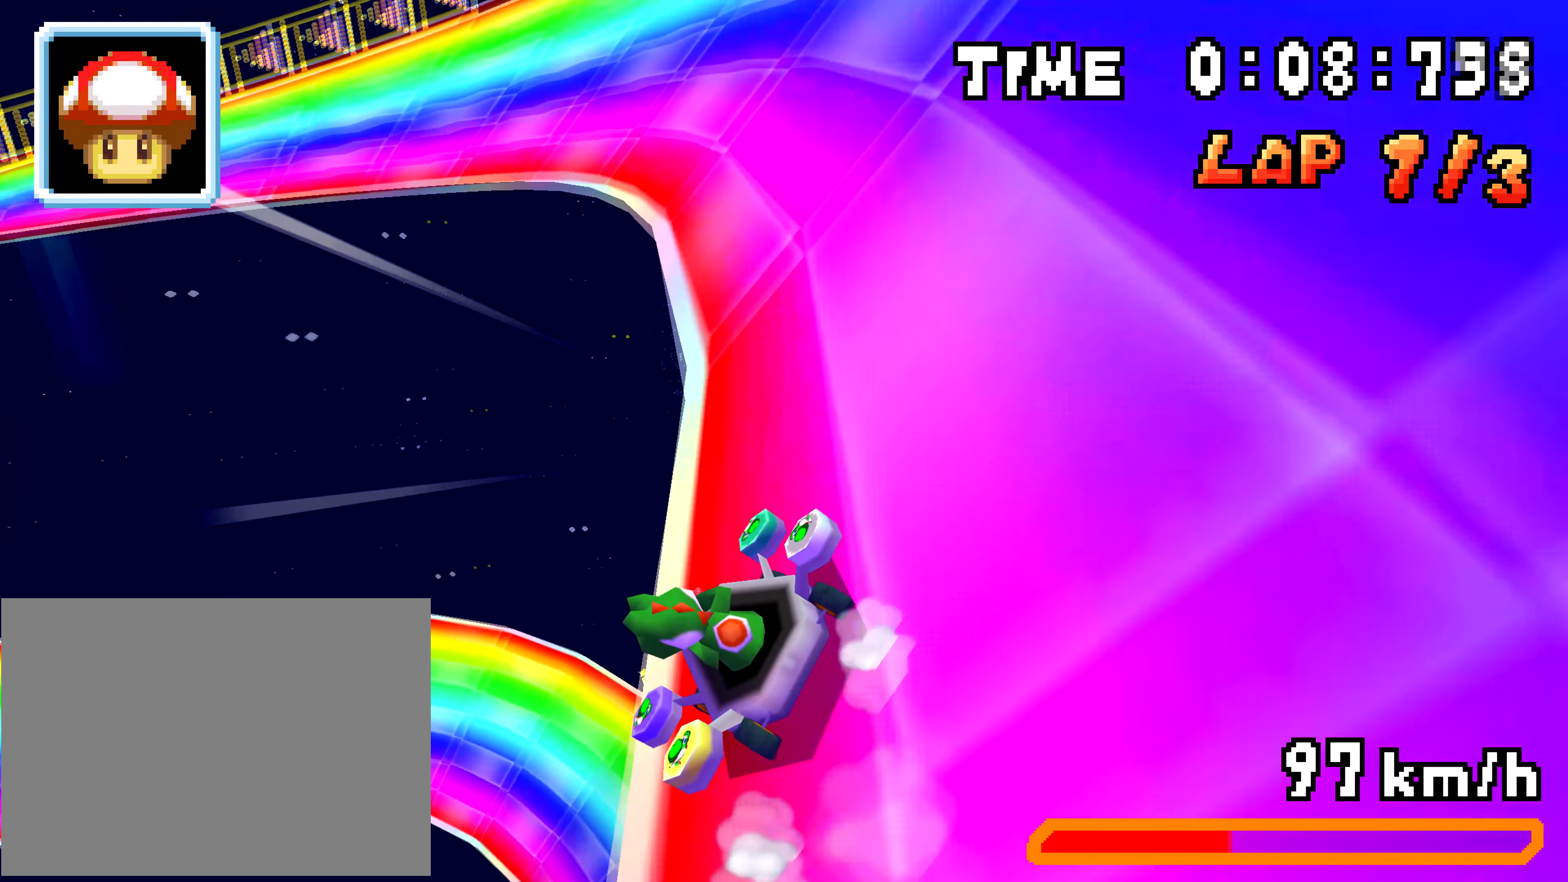
Gameplay with a controller (Nintendo layout); each line is a JSON object with the inputs held at the frame after it. "events" lists button and stick changes between this image and that frame as [ms after this image, input, new state], when the widget could be followed in between. Not read: L3 R3.
{"buttons": ["A", "DPAD_LEFT"], "events": [[416, "R1", "up"]]}
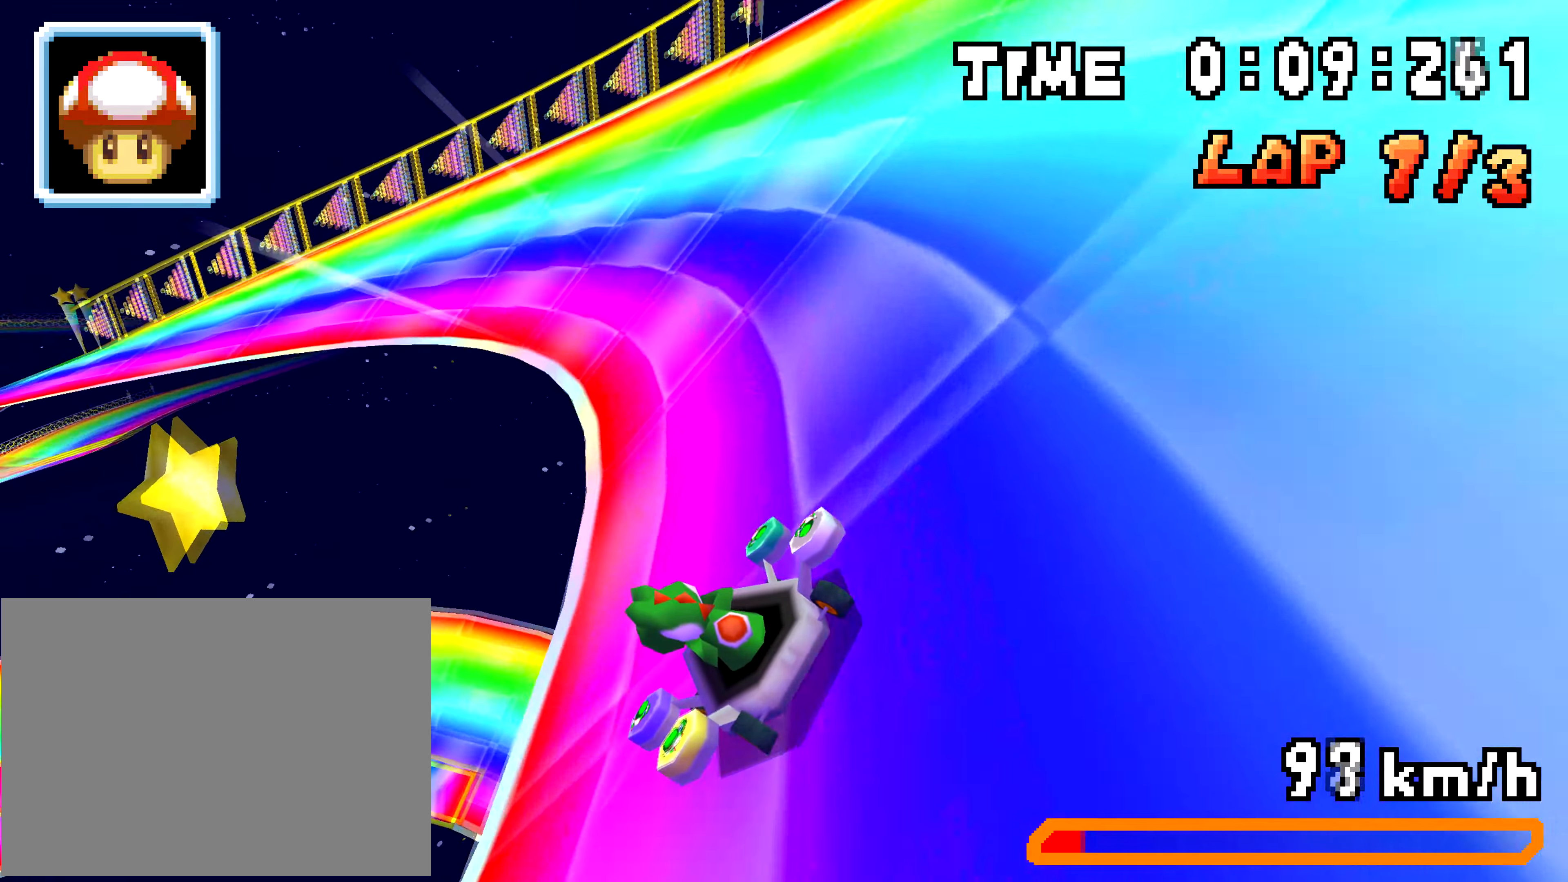
{"buttons": ["A", "R1", "DPAD_RIGHT"], "events": [[150, "R1", "down"], [217, "R1", "up"], [434, "DPAD_LEFT", "up"], [450, "DPAD_RIGHT", "down"], [450, "R1", "down"]]}
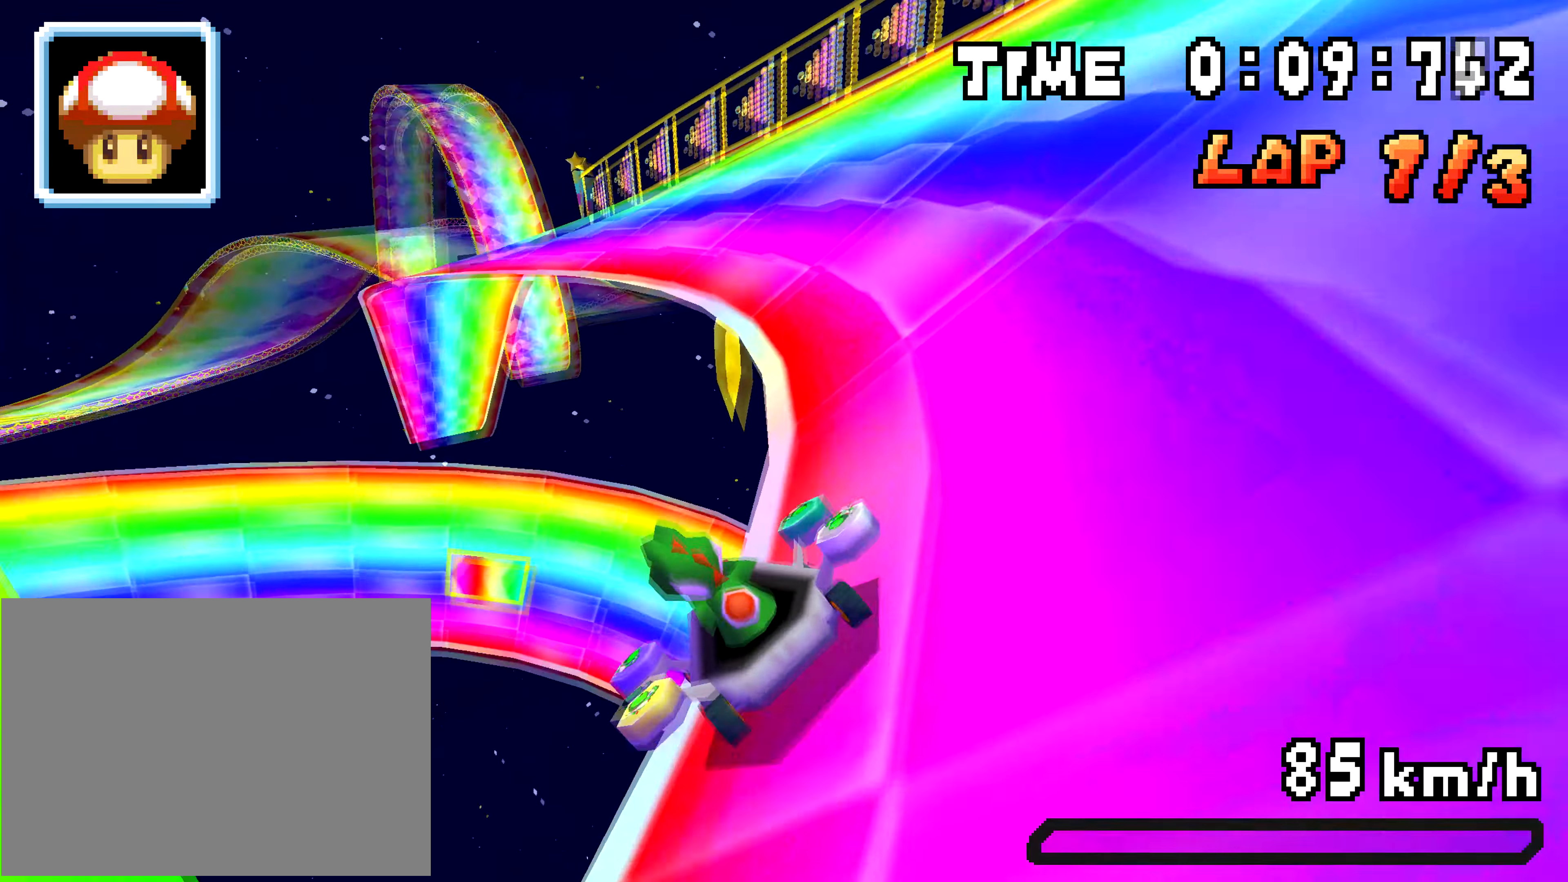
{"buttons": ["A", "R1", "DPAD_RIGHT"], "events": [[117, "DPAD_RIGHT", "up"], [150, "DPAD_LEFT", "down"], [367, "DPAD_LEFT", "up"], [367, "DPAD_RIGHT", "down"]]}
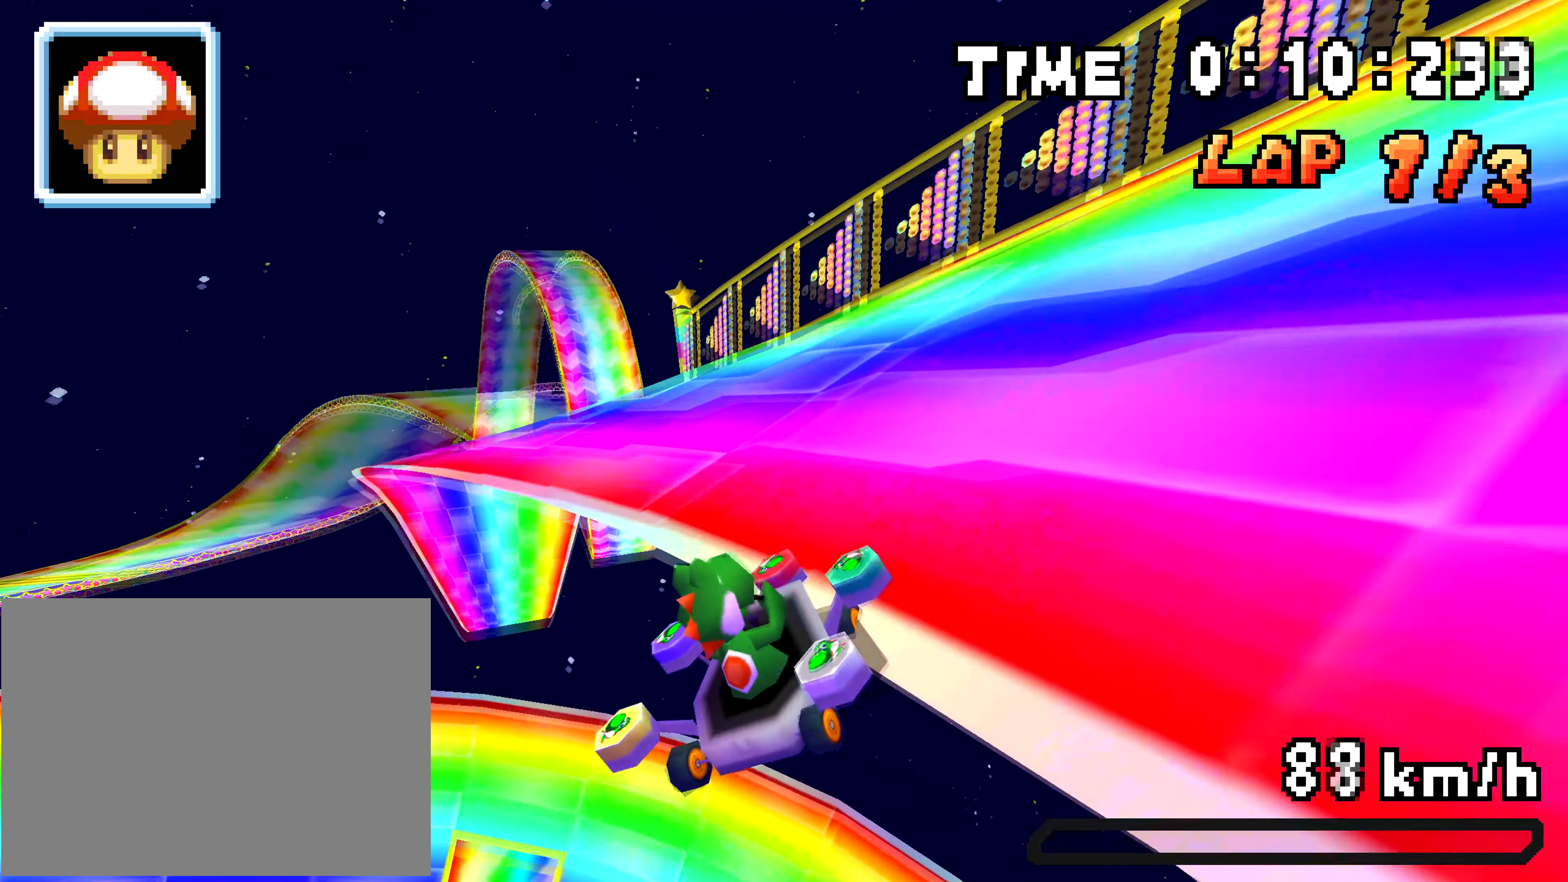
{"buttons": ["A", "R1", "DPAD_UP", "DPAD_LEFT"], "events": [[50, "DPAD_LEFT", "down"], [50, "DPAD_RIGHT", "up"], [250, "DPAD_LEFT", "up"], [267, "DPAD_RIGHT", "down"], [333, "DPAD_RIGHT", "up"], [333, "DPAD_UP", "down"], [333, "R1", "up"], [384, "DPAD_LEFT", "down"], [417, "R1", "down"]]}
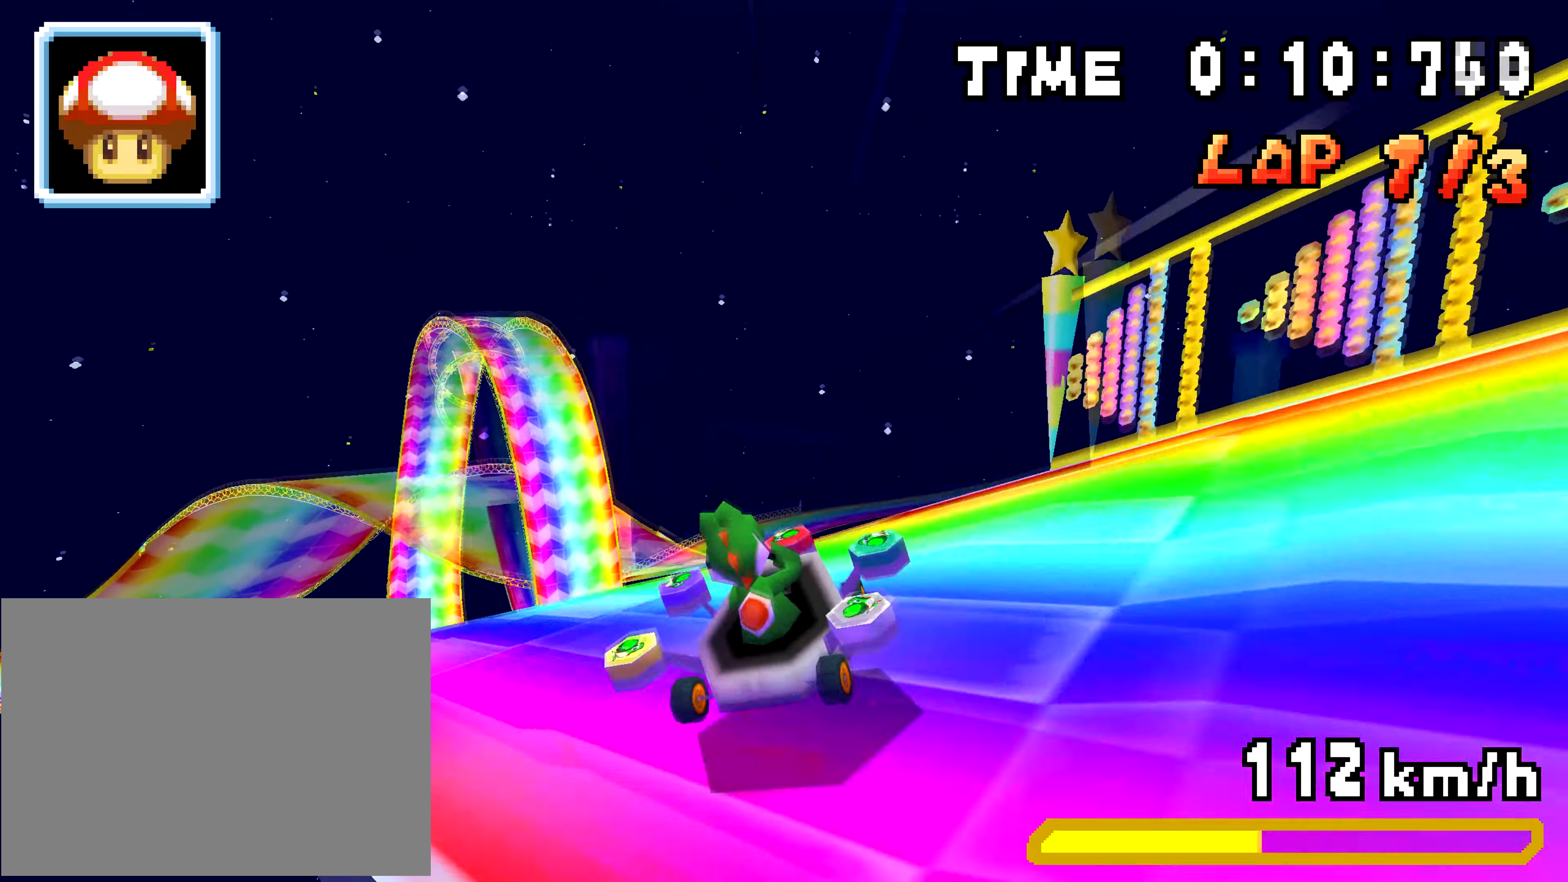
{"buttons": ["A", "R1", "DPAD_UP", "DPAD_LEFT"], "events": []}